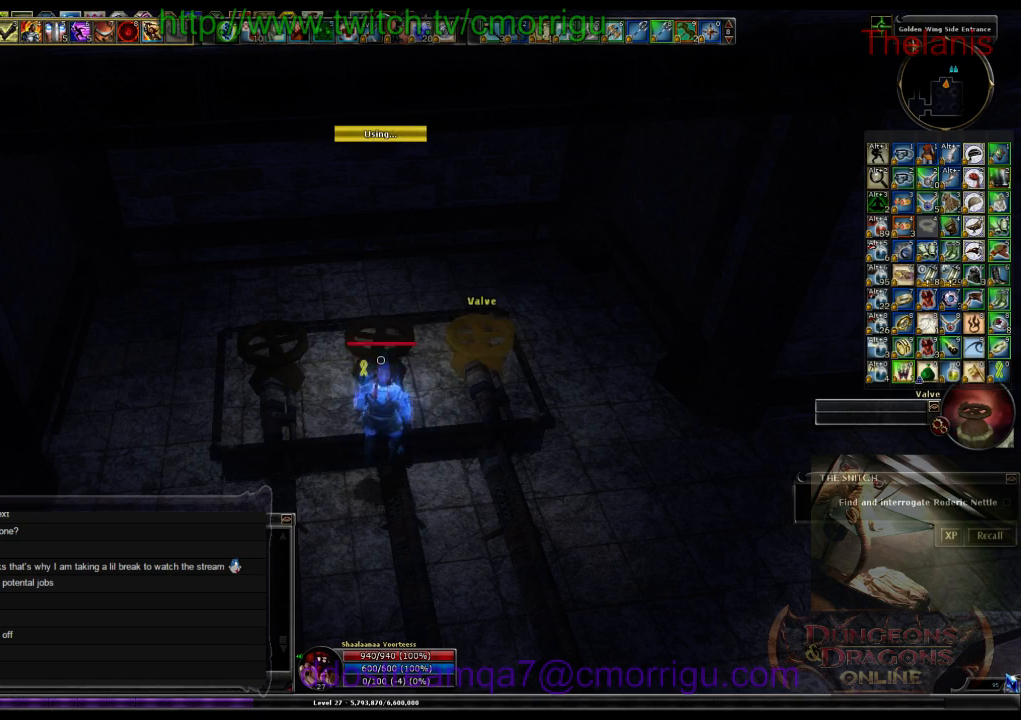
Gameplay with keyboard; each line is a JSON object with the keys held at the frame after it. "events" lists presses ("down") and releases ("up") of ".", "/", "0", "1", "2", "3", "4", "5", "6", "7", "8", "9", "a", "b", "backslash", "backspace", "c", "caps_lock", "comma", "ctrl_l", "ctrl_r", "d", "e", "equals", "escape", "f", "f1", "f10", "f11", "f12", "f2", "f3", "f4", "f5", "f6", "f7", "f8", "f9", "g", "h", "i", "j", "k", "l", "lbracket", "m", "minus", "n", "o", "p", "q", "quote", "r", "rbracket", "return", "s", "semicolon", "shift_l", "shift_r", "space", "t", "tab", "tilde", "u", "v", "w", "x", "y" and "z" between this image and that frame as [ms after this image, input, new state], when the widget could be followed in between. No other keys are recorded. Mouse input is not recorded.
{"keys": [], "events": [[200, "d", "up"]]}
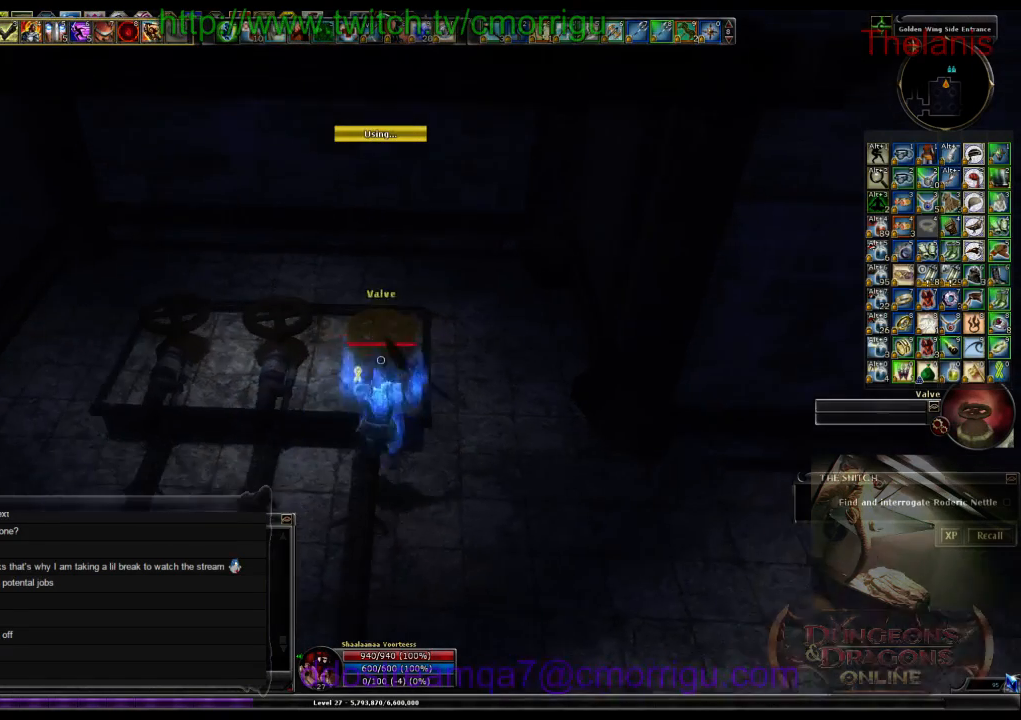
{"keys": [], "events": [[67, "w", "down"], [167, "w", "up"]]}
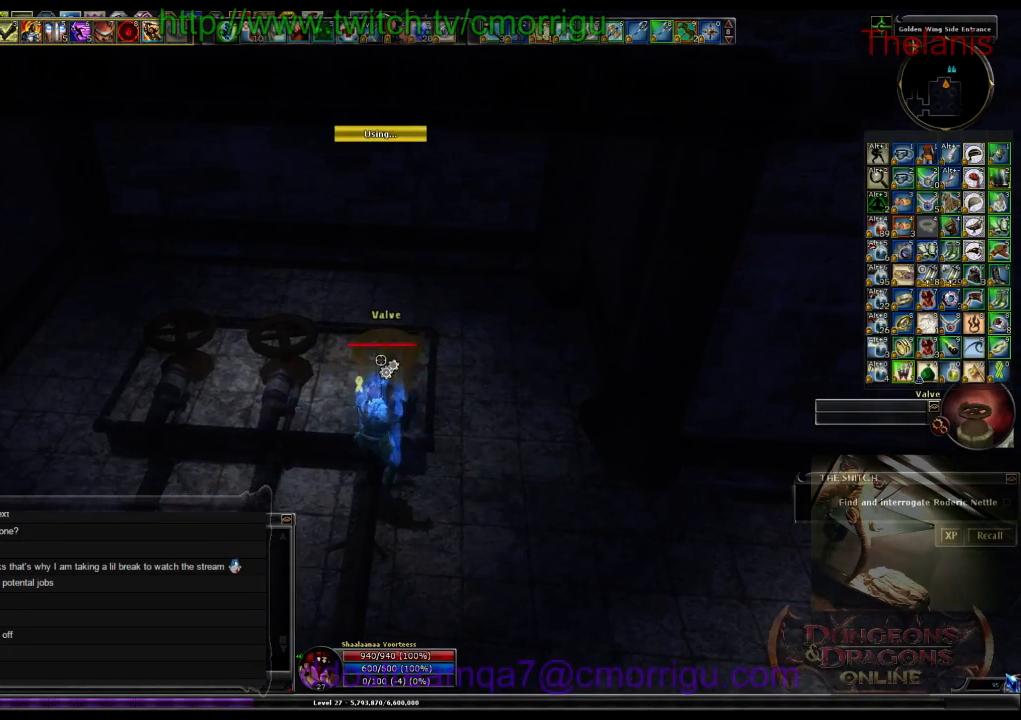
{"keys": [], "events": []}
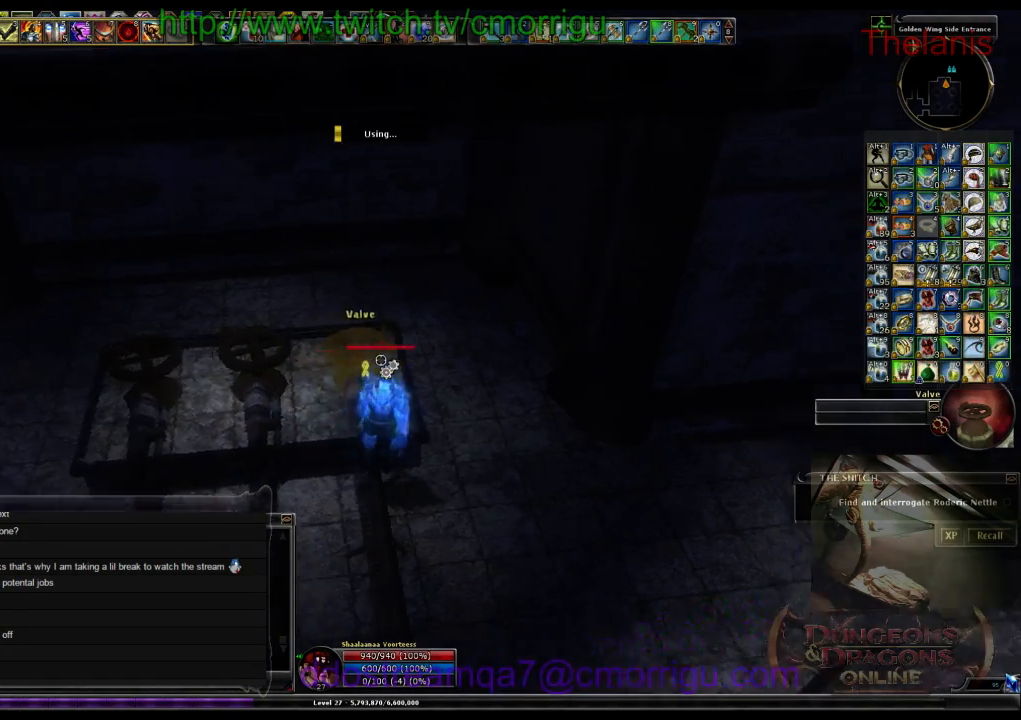
{"keys": [], "events": []}
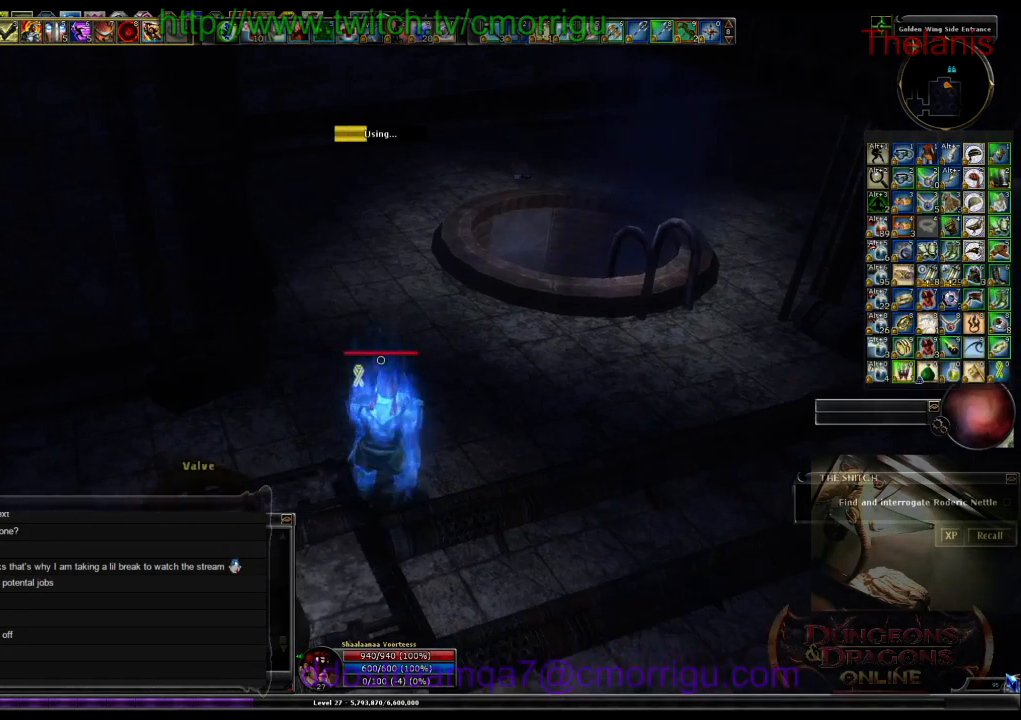
{"keys": [], "events": []}
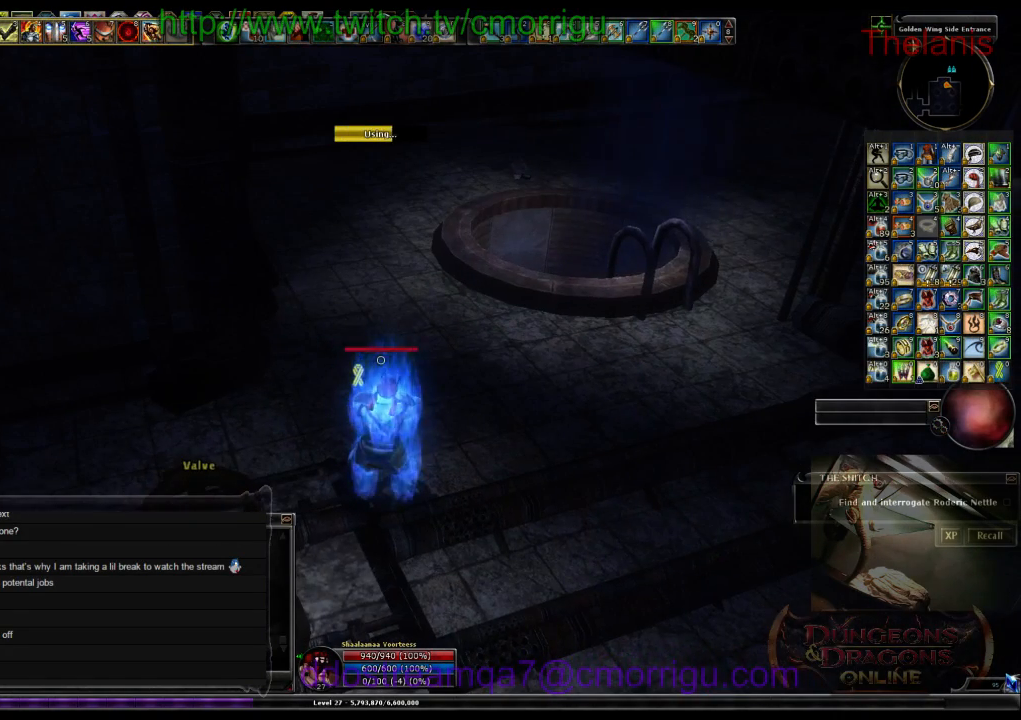
{"keys": [], "events": []}
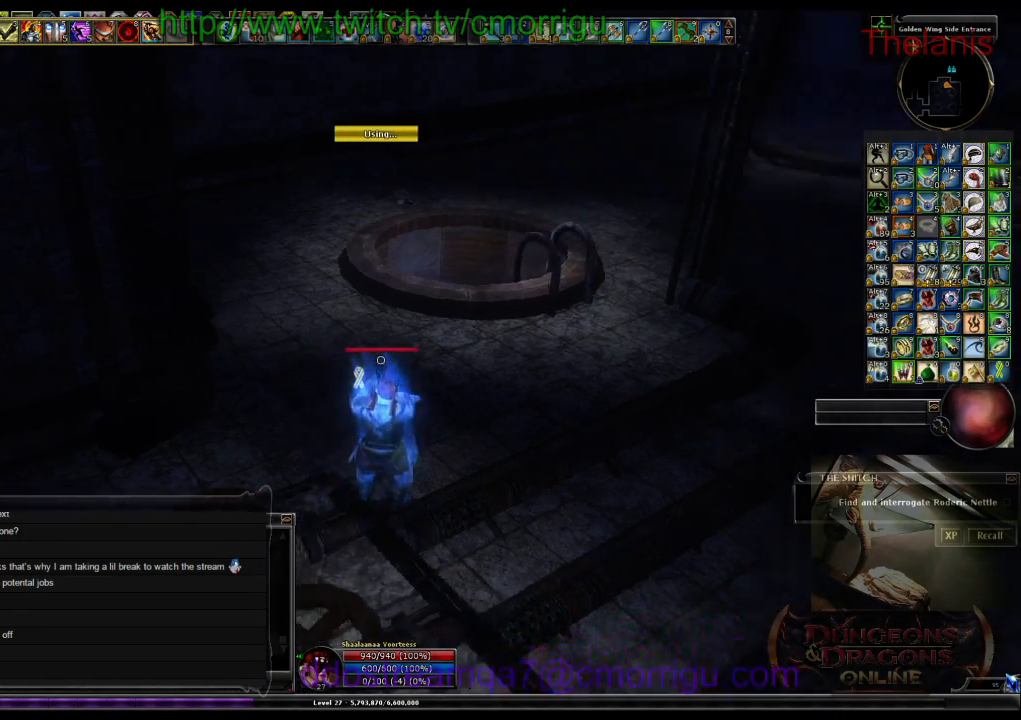
{"keys": ["w"], "events": [[133, "w", "down"], [233, "d", "down"], [433, "d", "up"]]}
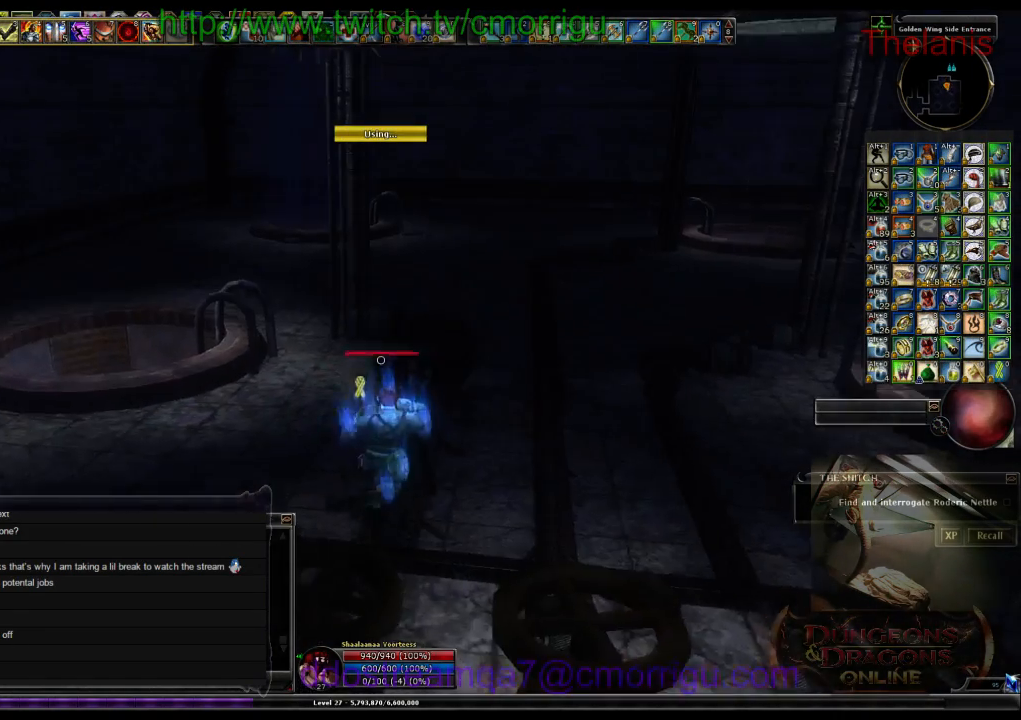
{"keys": ["w"], "events": []}
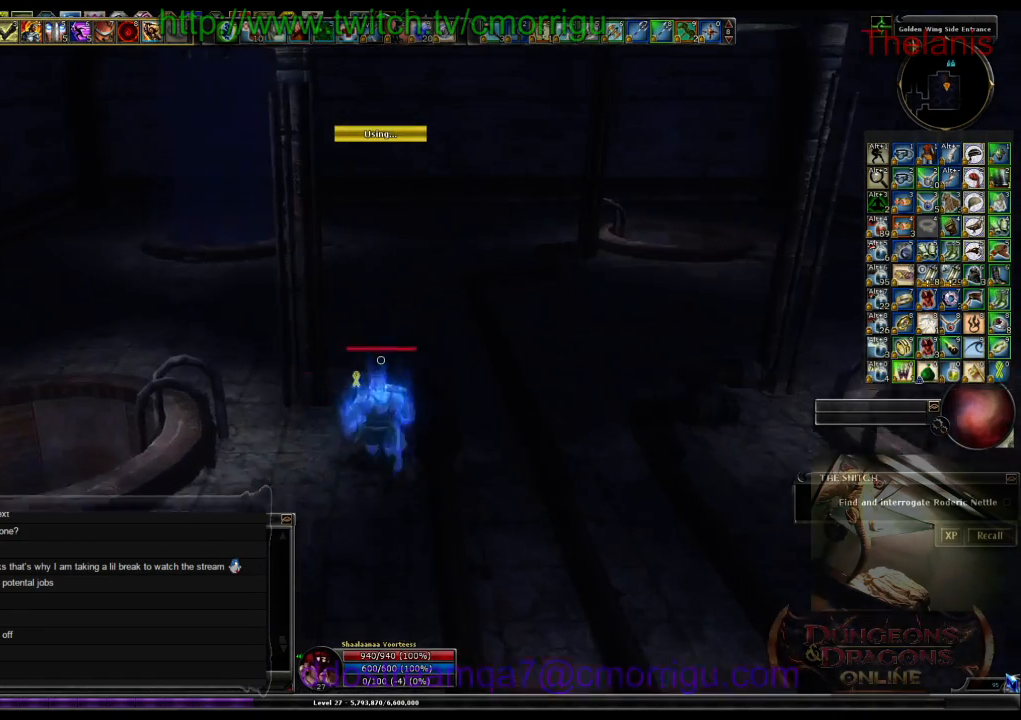
{"keys": ["w"], "events": []}
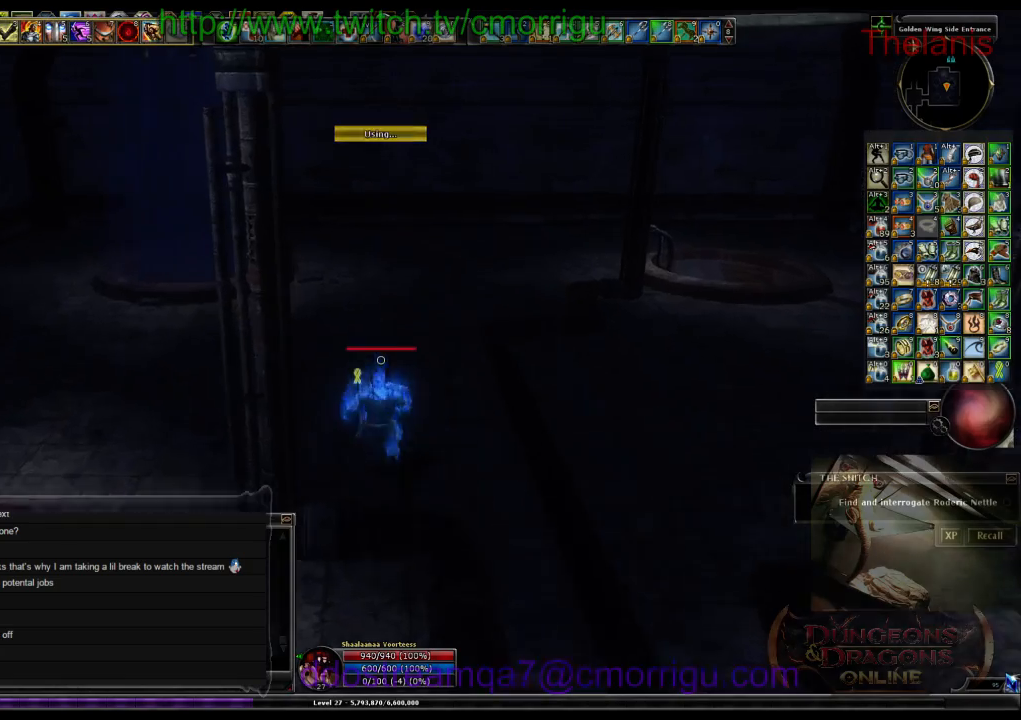
{"keys": ["w"], "events": []}
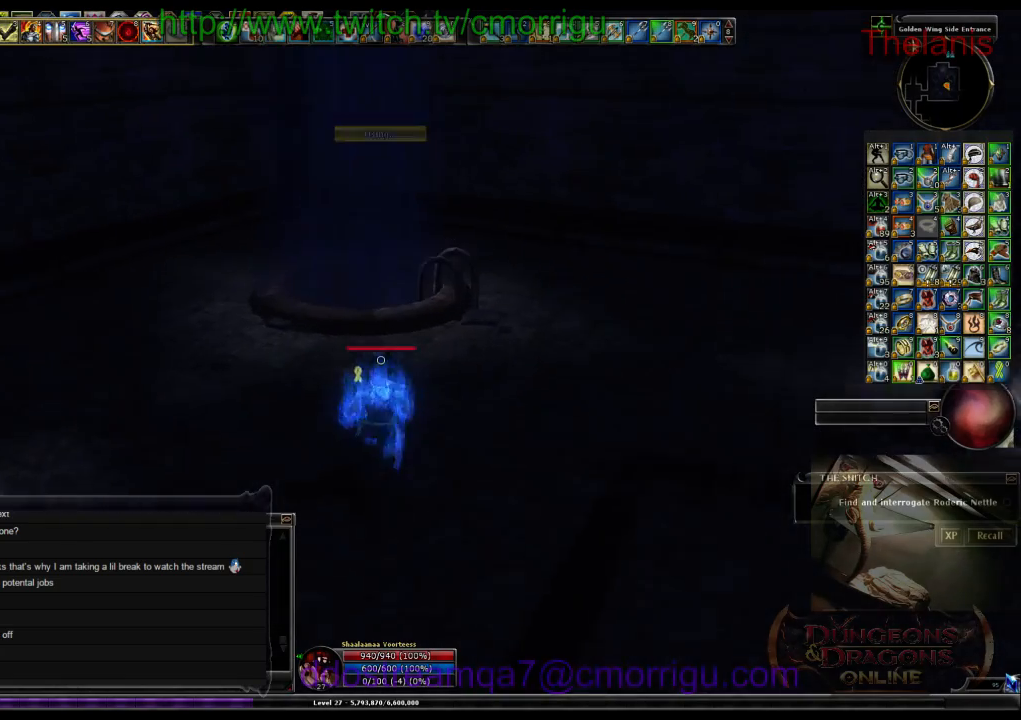
{"keys": ["w"], "events": []}
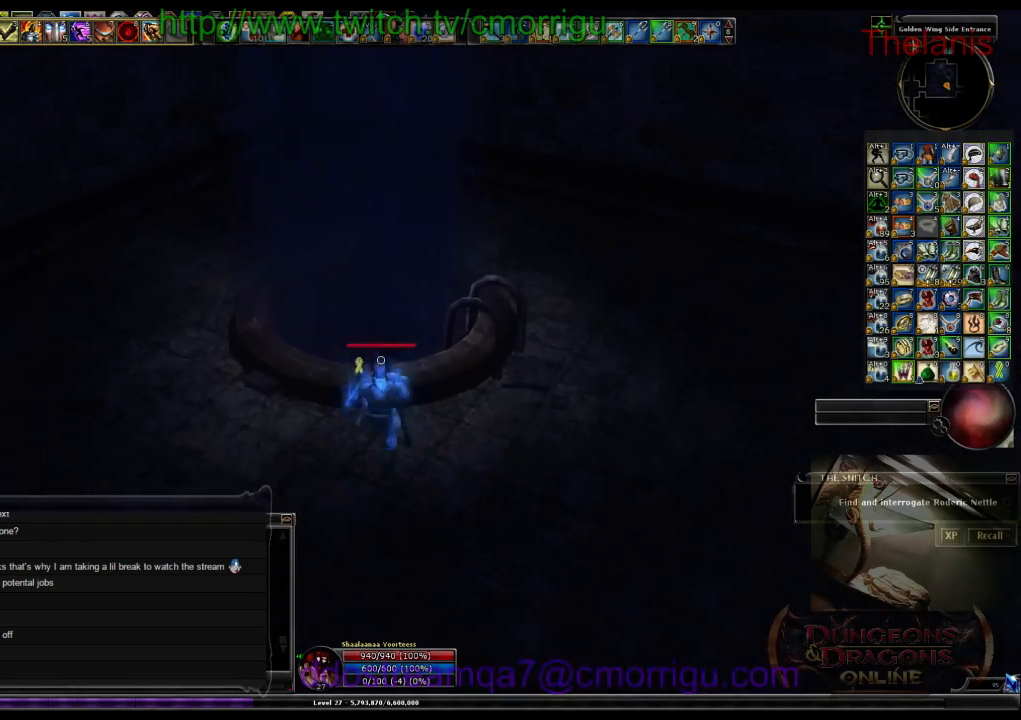
{"keys": ["w"], "events": []}
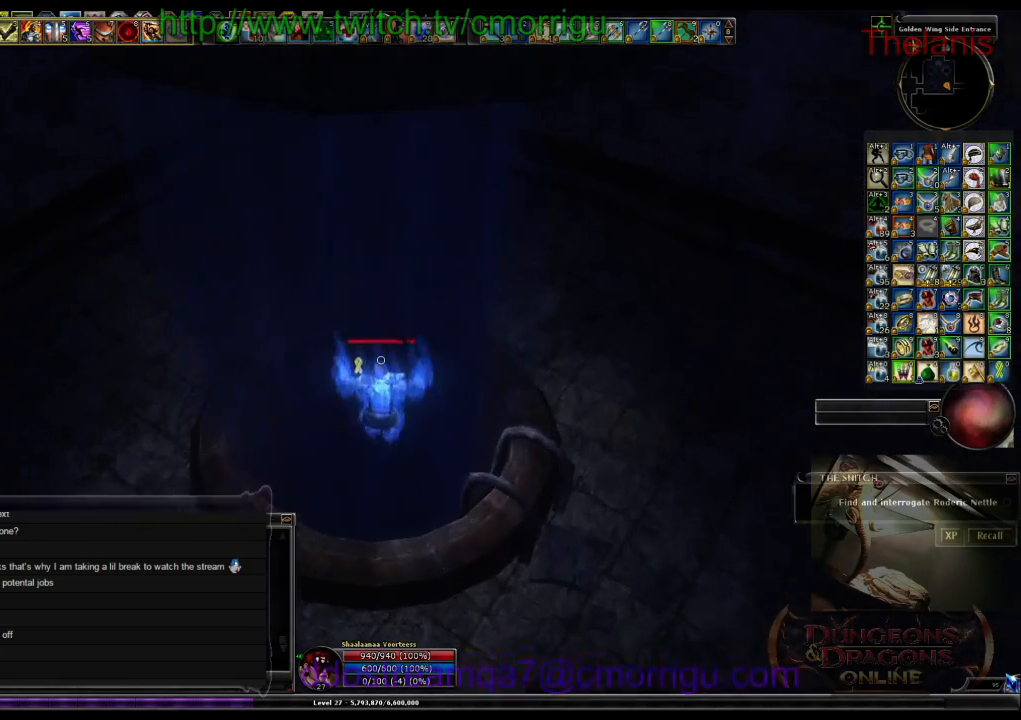
{"keys": [], "events": [[100, "w", "up"]]}
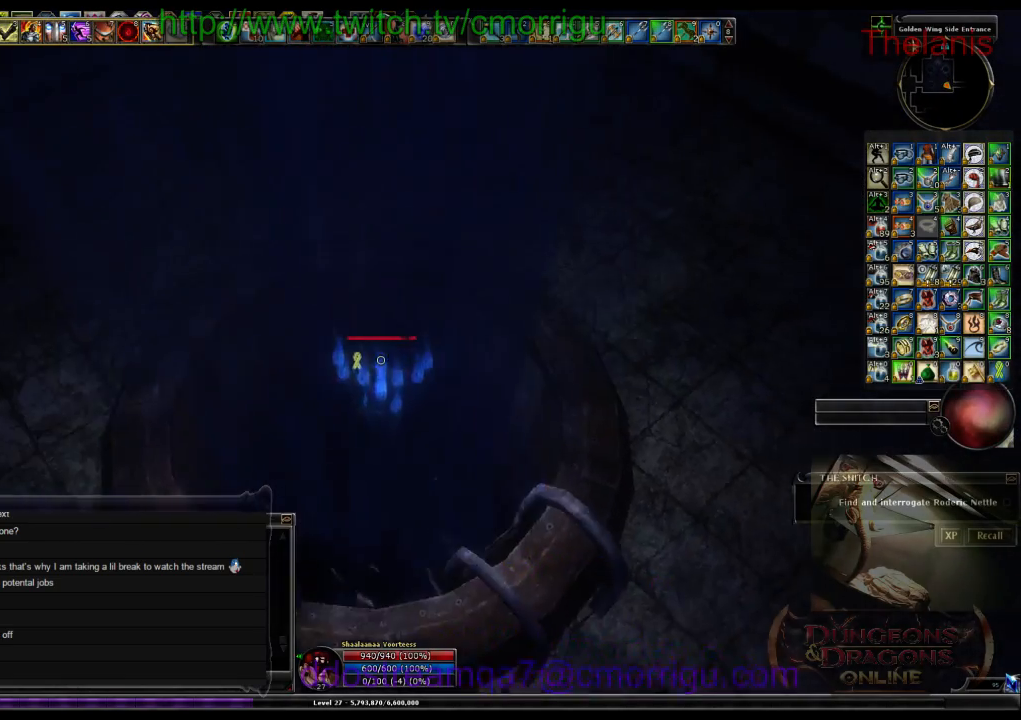
{"keys": ["w"], "events": [[100, "w", "down"]]}
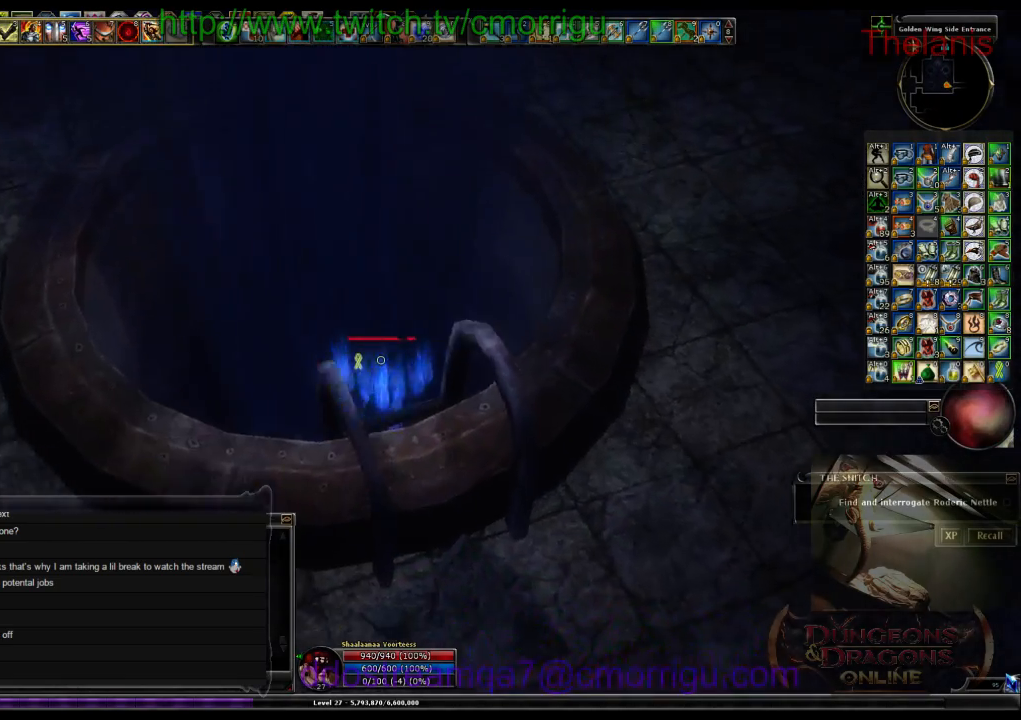
{"keys": ["w"], "events": []}
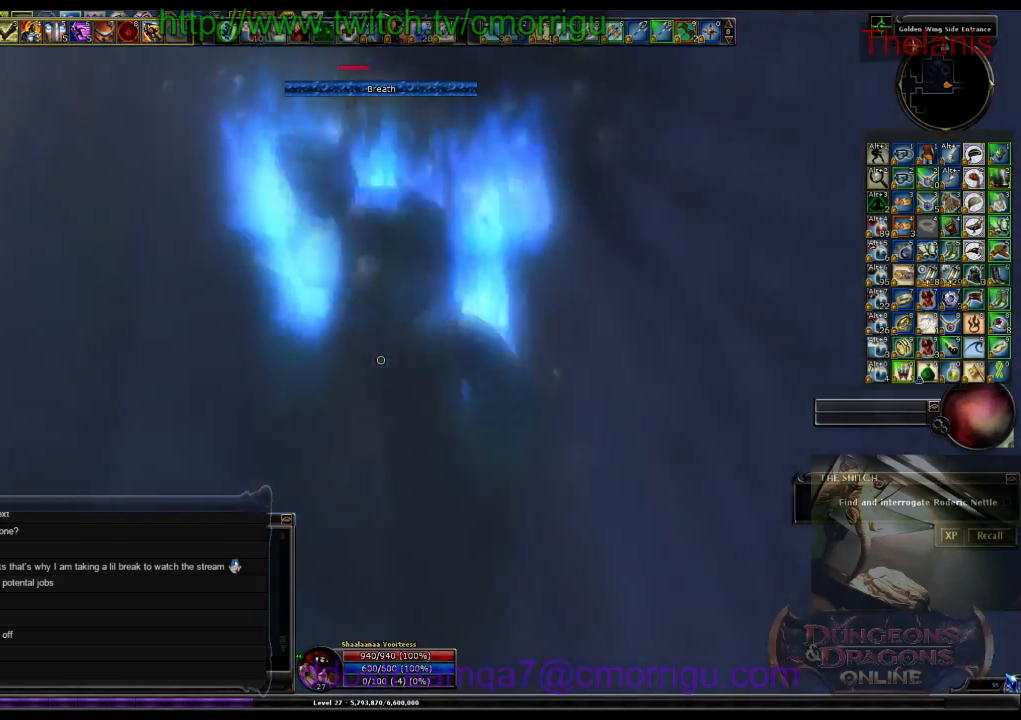
{"keys": ["w"], "events": []}
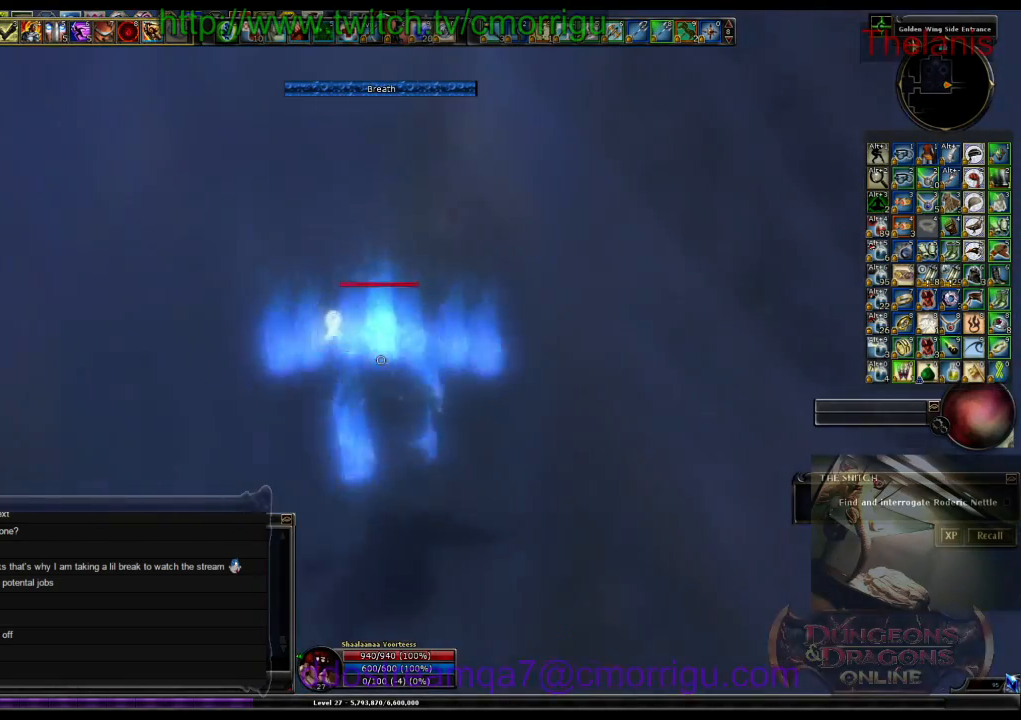
{"keys": ["w"], "events": []}
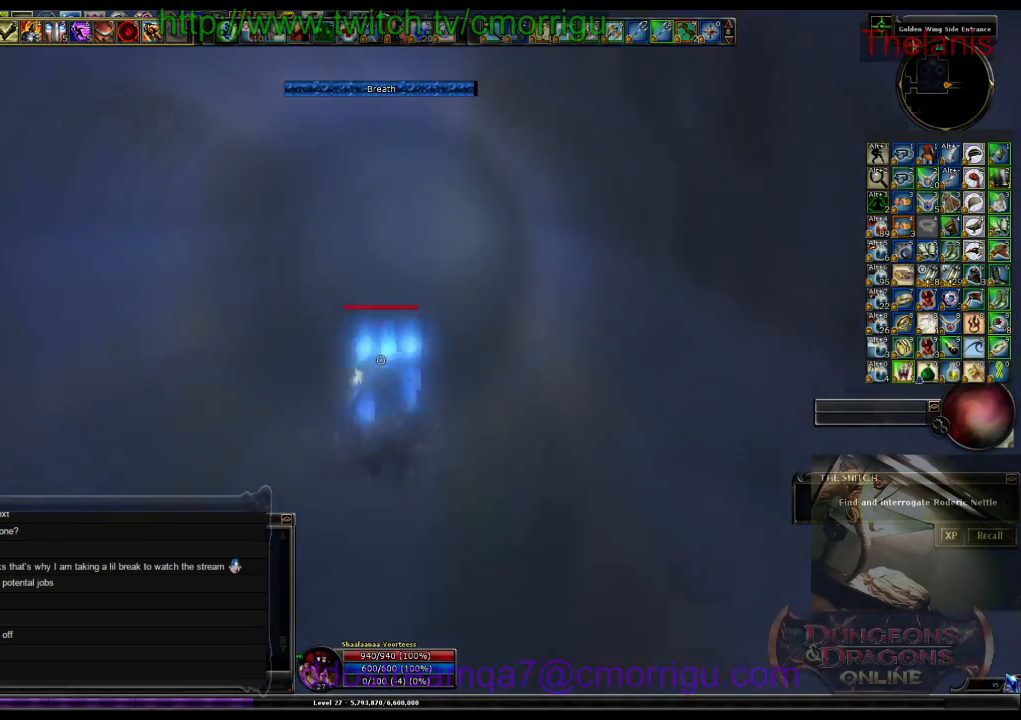
{"keys": ["w"], "events": []}
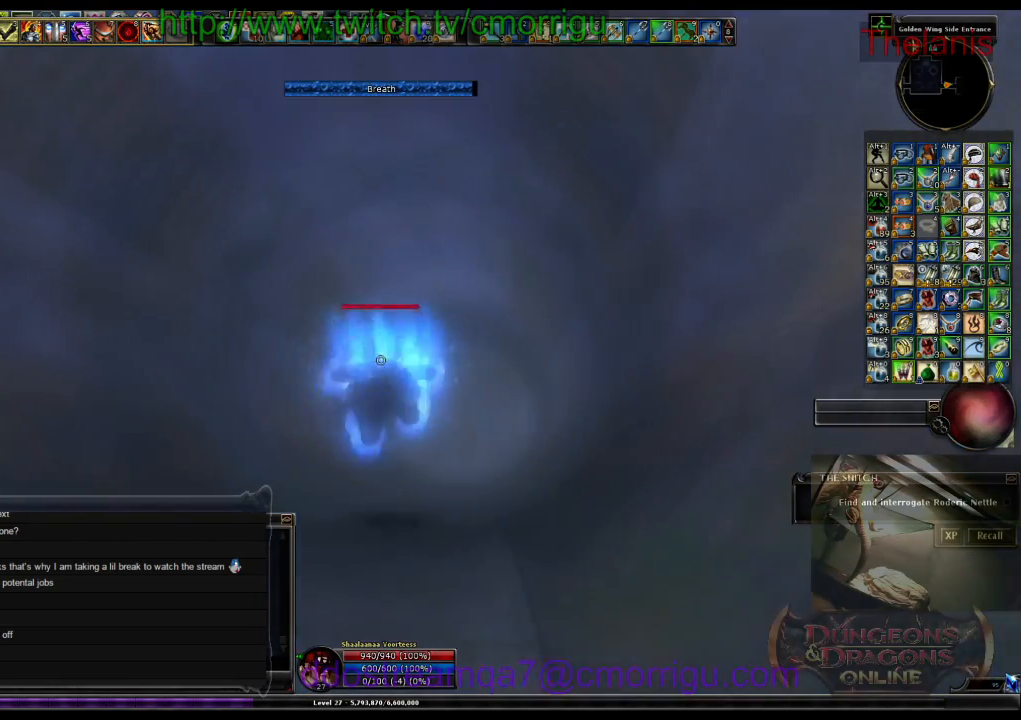
{"keys": ["w"], "events": []}
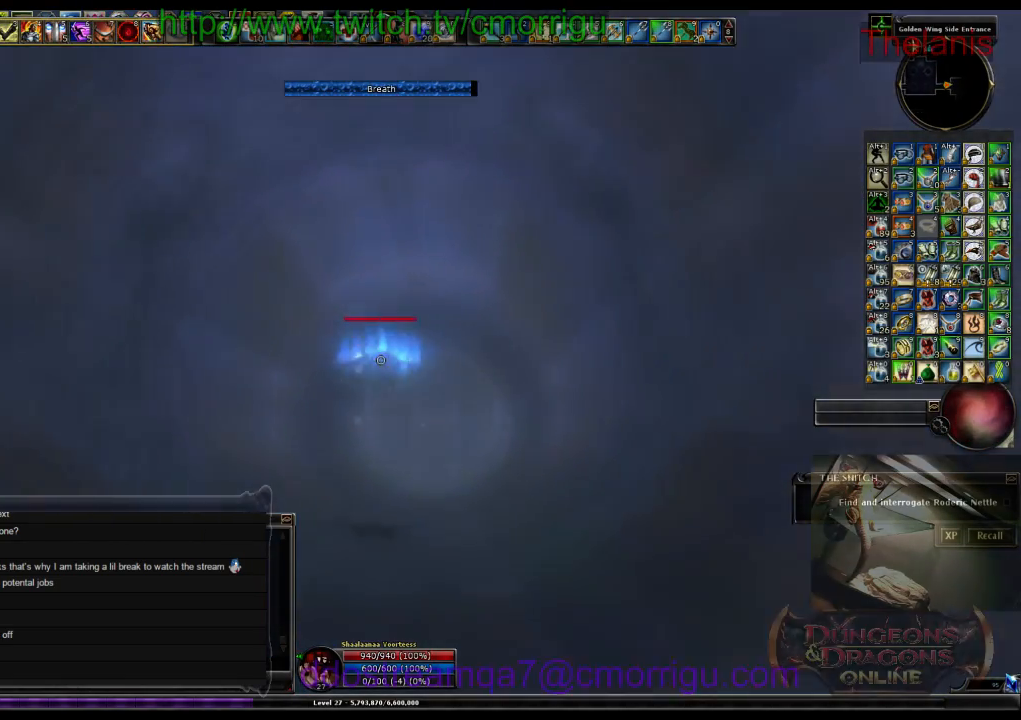
{"keys": ["w"], "events": []}
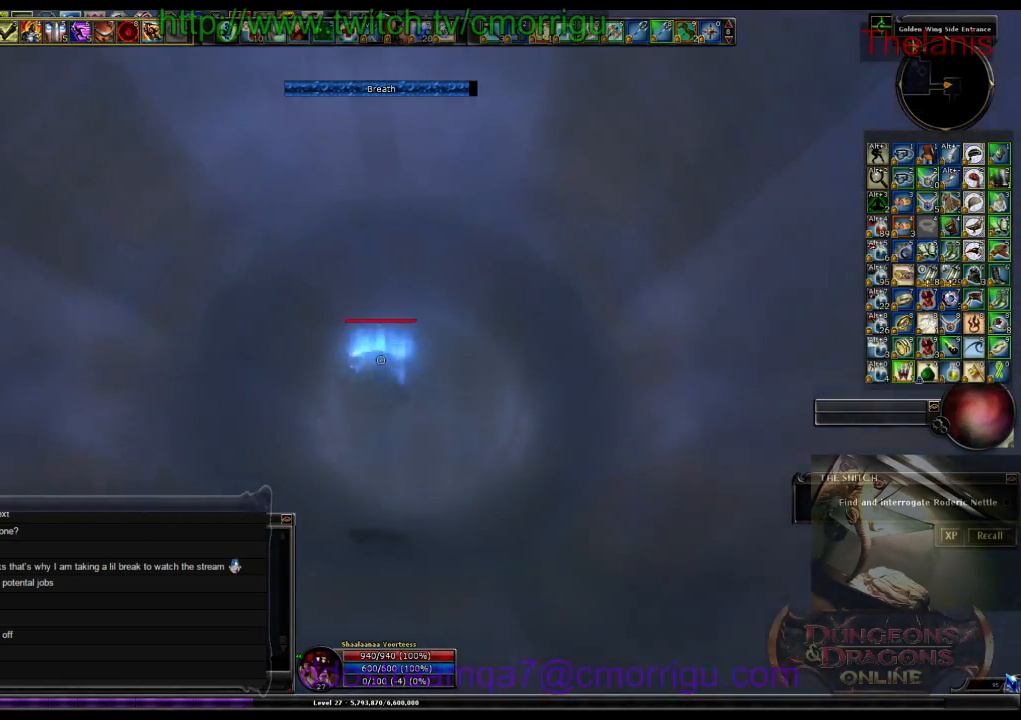
{"keys": ["w"], "events": []}
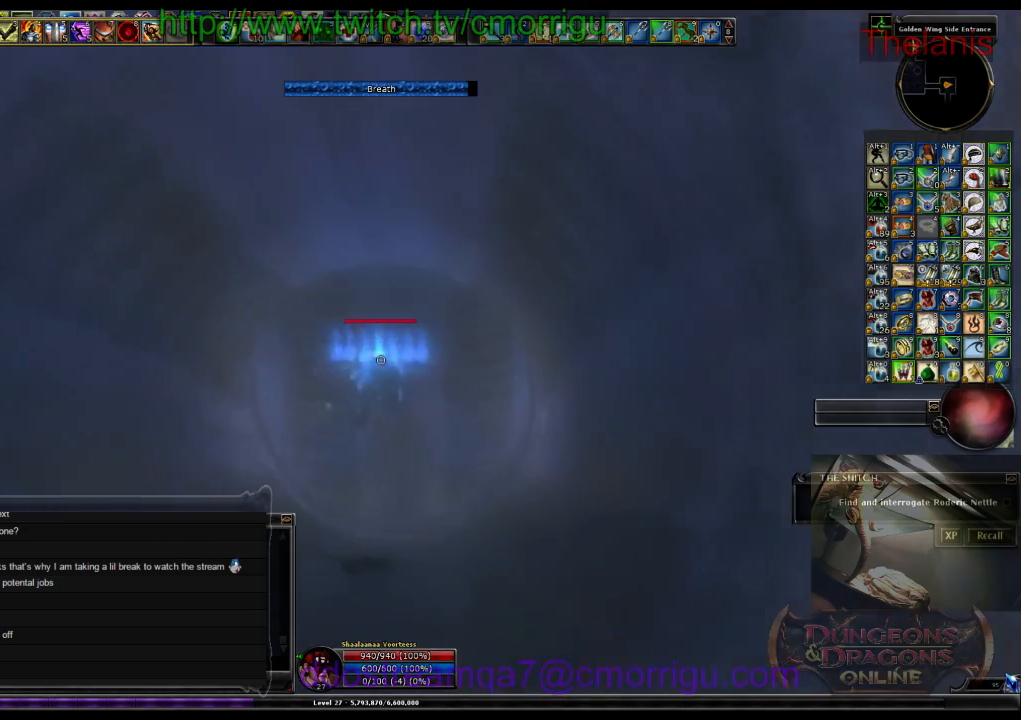
{"keys": ["w"], "events": []}
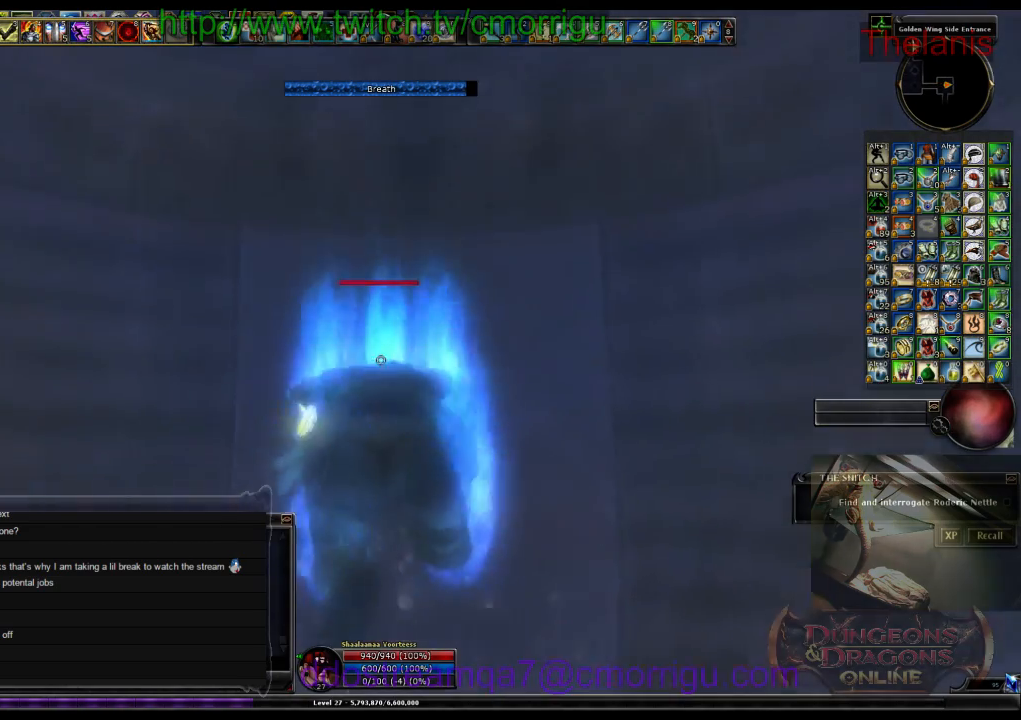
{"keys": ["w"], "events": []}
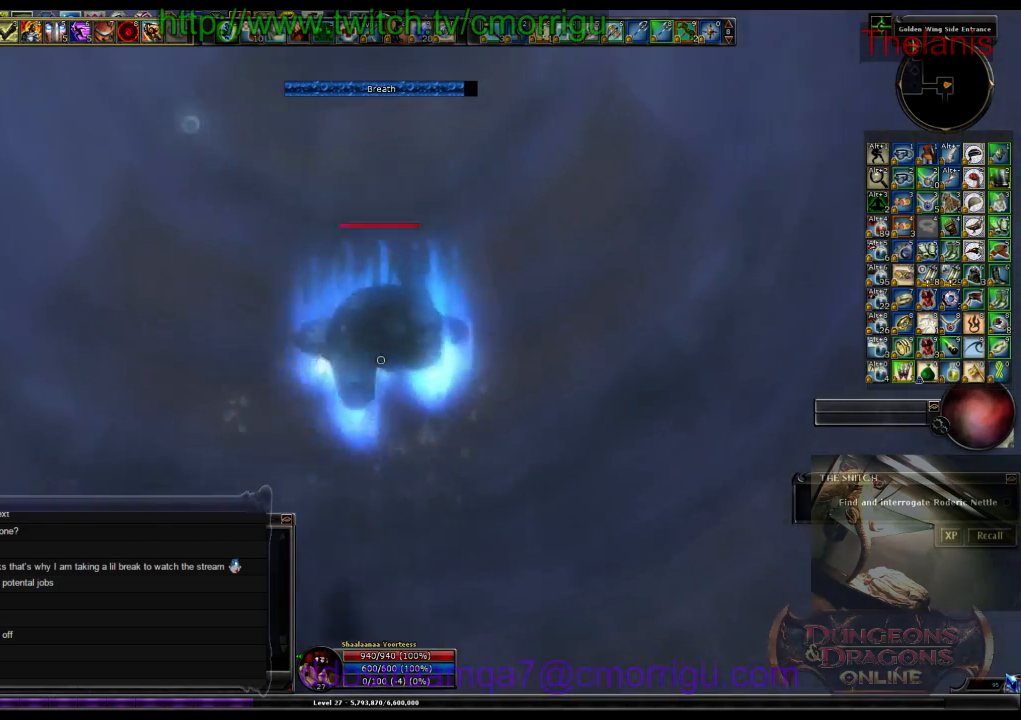
{"keys": ["w"], "events": []}
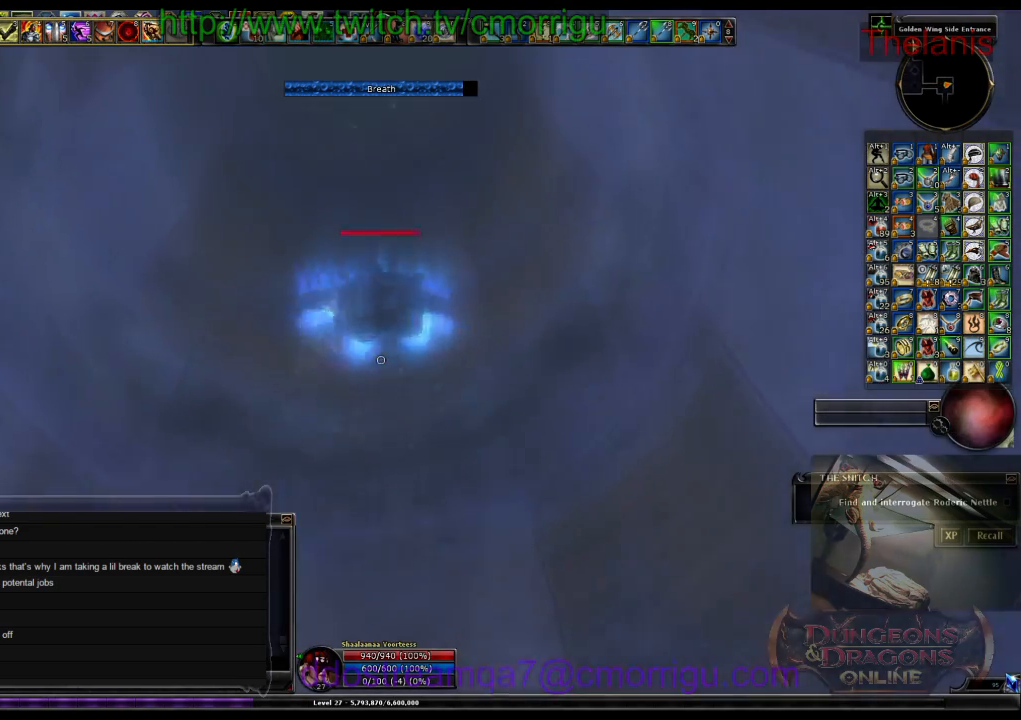
{"keys": ["w"], "events": []}
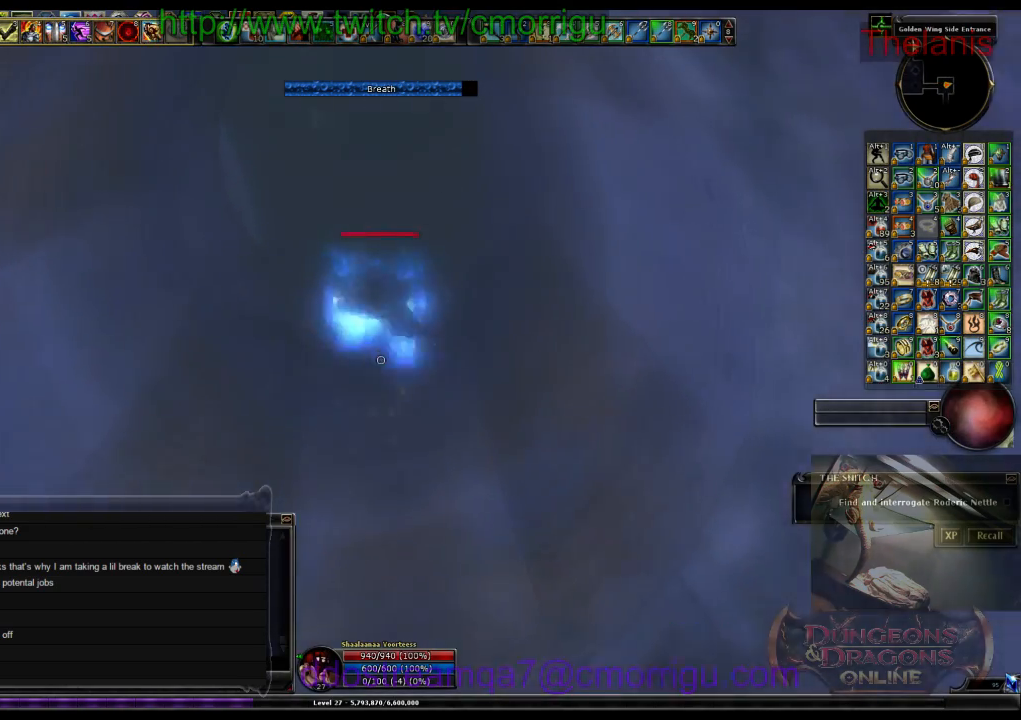
{"keys": ["w"], "events": []}
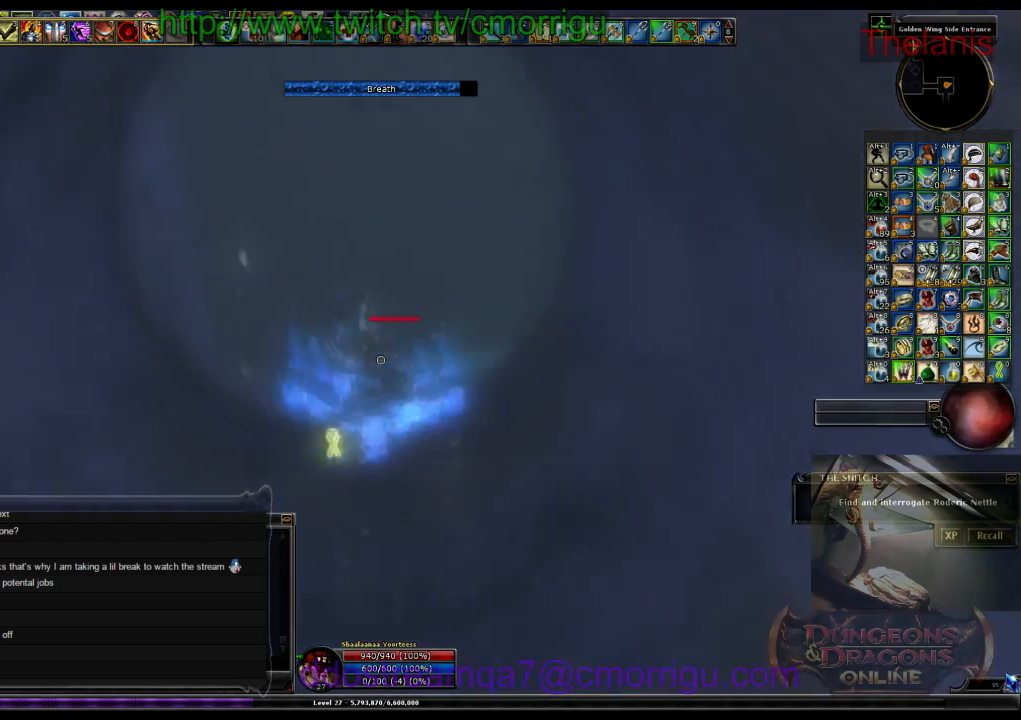
{"keys": ["w"], "events": []}
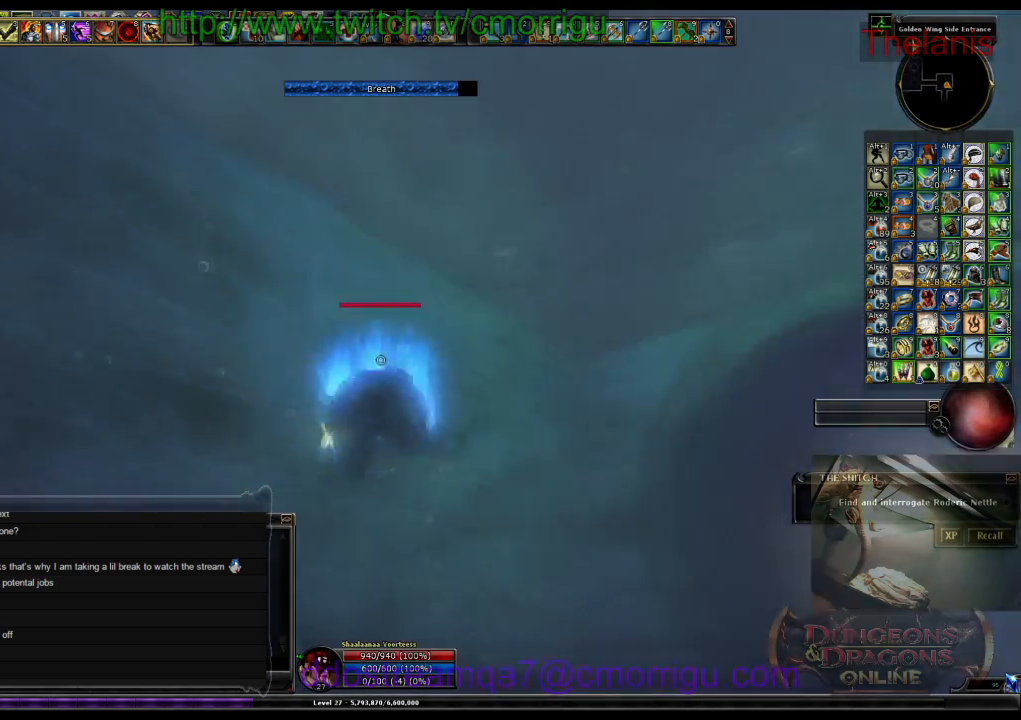
{"keys": ["w"], "events": []}
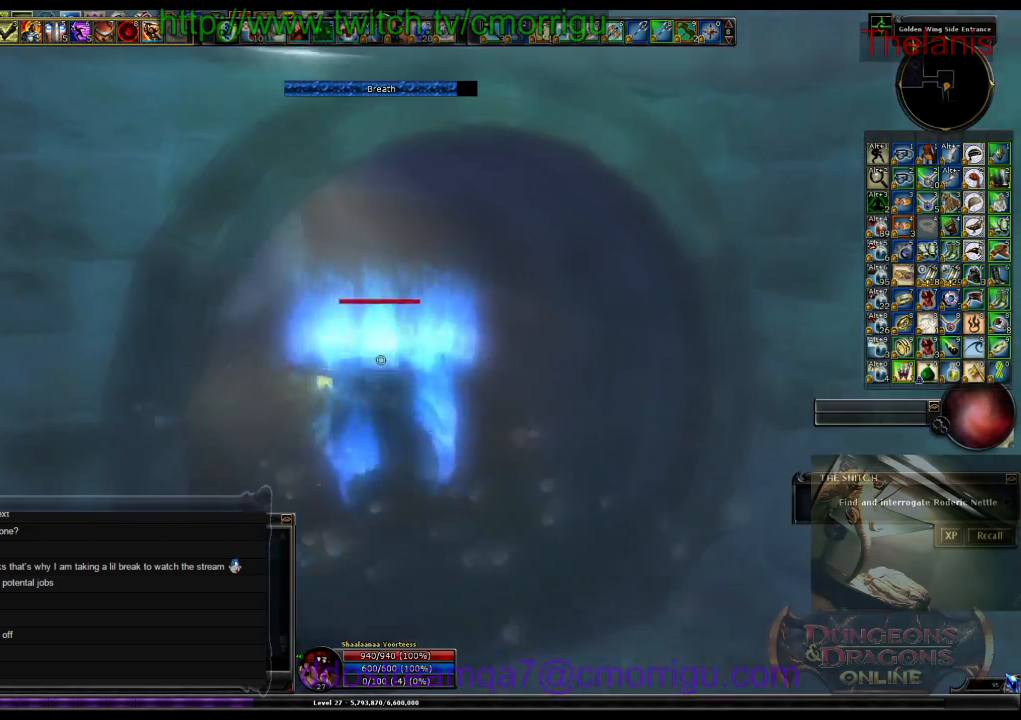
{"keys": ["w"], "events": []}